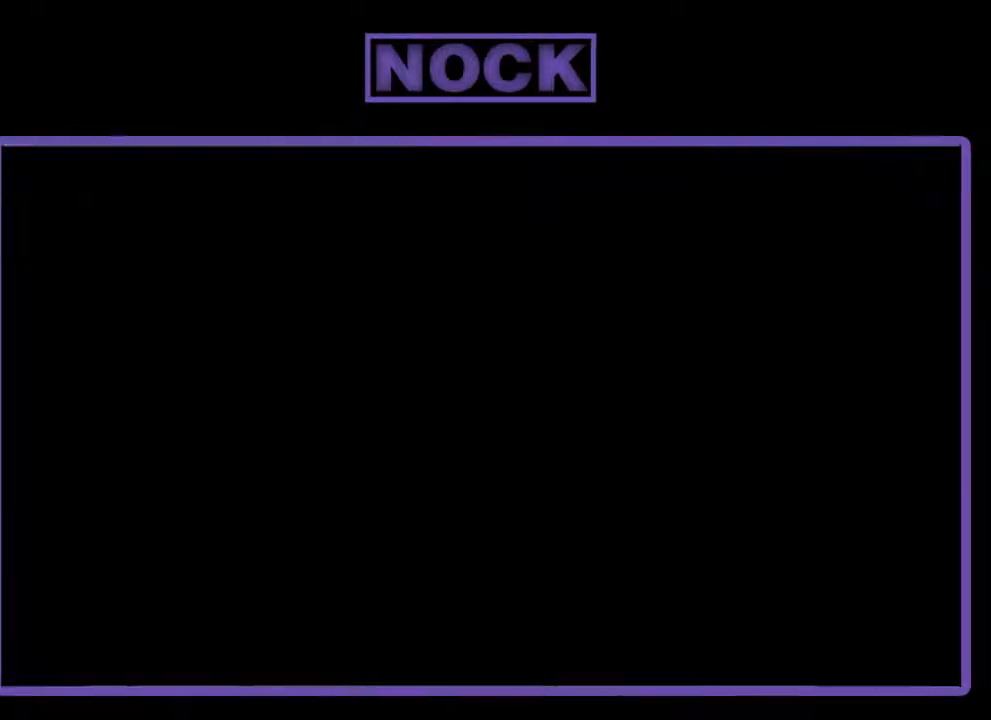
Gameplay with a controller (PlayStation layout); each line is a JSON object with the inputs held at the frame after it. "events" lists button and stick changes between this image and that frame as [ms after this image, input, new state], when the widget could be followed in between. Not read: right_stick.
{"buttons": ["R2"], "left_stick": "center", "events": []}
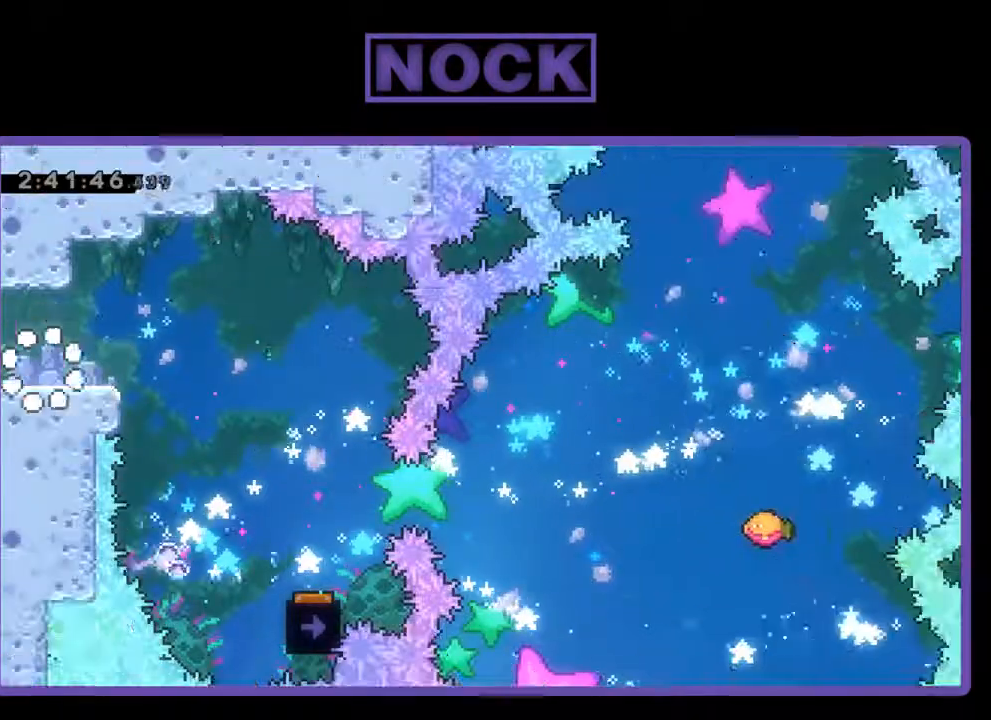
{"buttons": ["R2", "DPAD_RIGHT"], "left_stick": "center", "events": [[33, "DPAD_RIGHT", "down"], [200, "CROSS", "down"], [367, "CROSS", "up"]]}
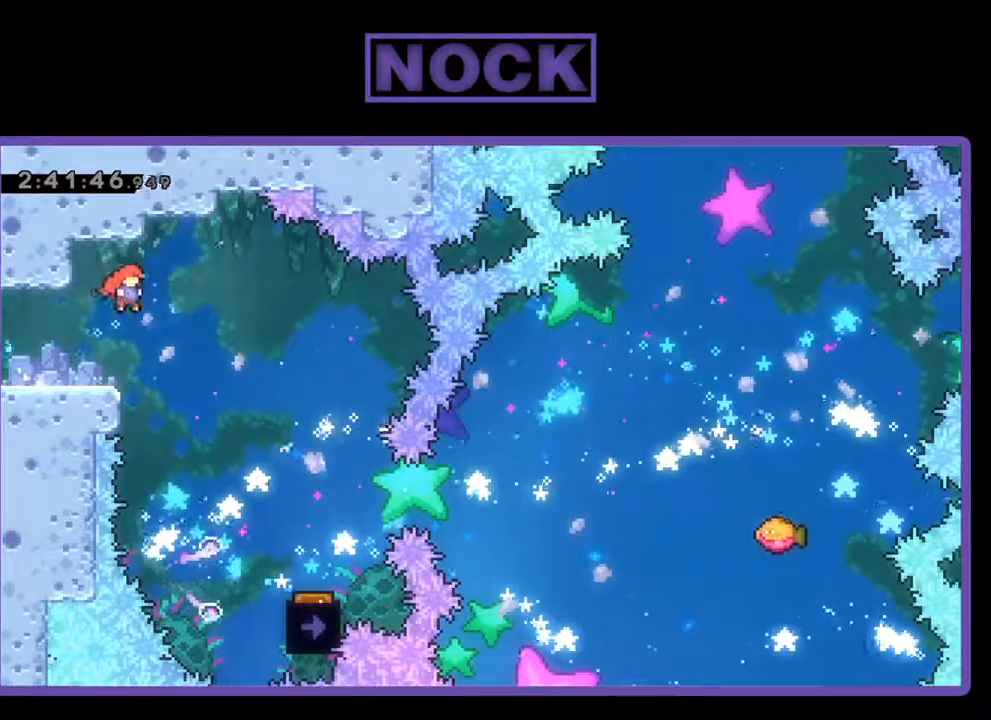
{"buttons": ["R2", "DPAD_RIGHT"], "left_stick": "center", "events": []}
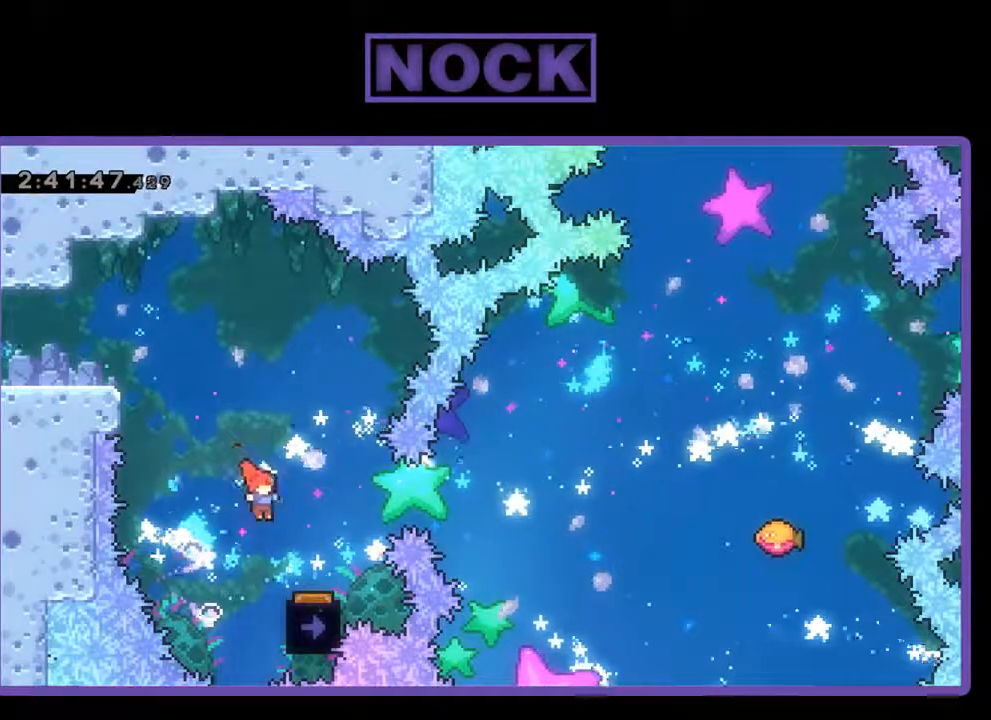
{"buttons": ["R2"], "left_stick": "center", "events": [[100, "DPAD_RIGHT", "up"], [300, "DPAD_LEFT", "down"], [467, "DPAD_LEFT", "up"]]}
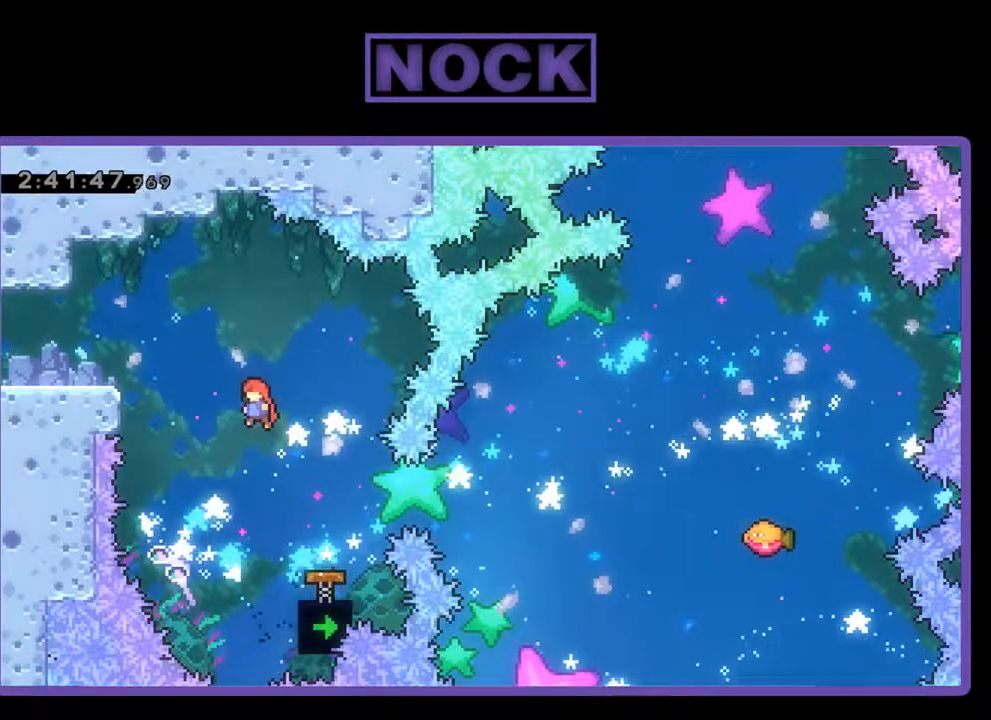
{"buttons": ["R2", "DPAD_RIGHT"], "left_stick": "center", "events": [[167, "DPAD_RIGHT", "down"], [333, "CIRCLE", "down"], [500, "CIRCLE", "up"]]}
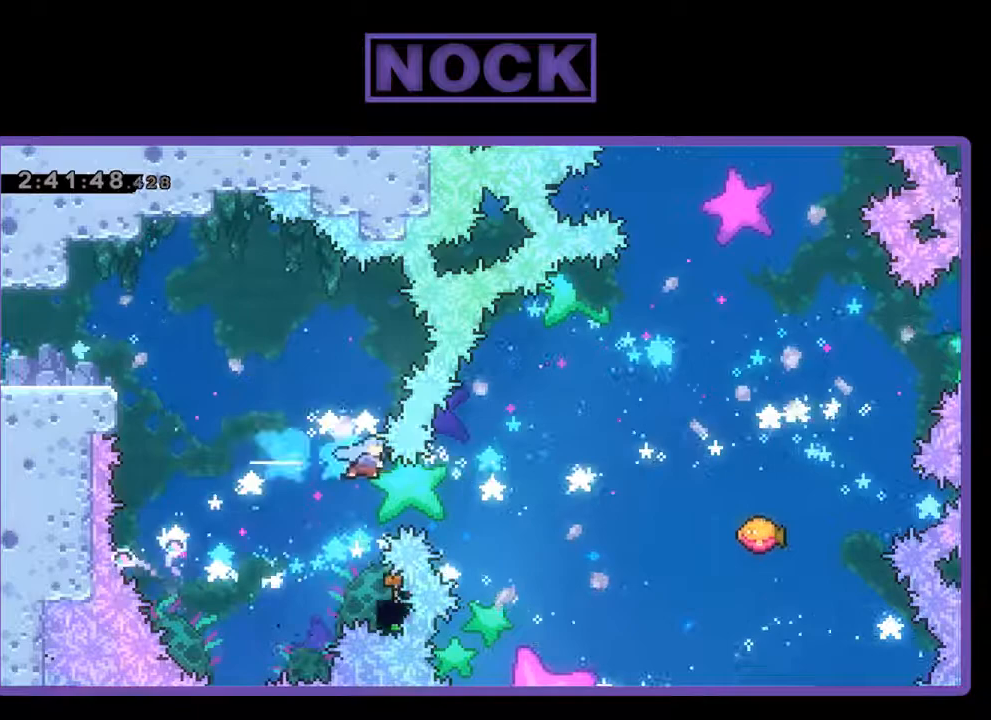
{"buttons": ["R2", "DPAD_RIGHT"], "left_stick": "center", "events": [[100, "DPAD_RIGHT", "up"], [400, "DPAD_RIGHT", "down"]]}
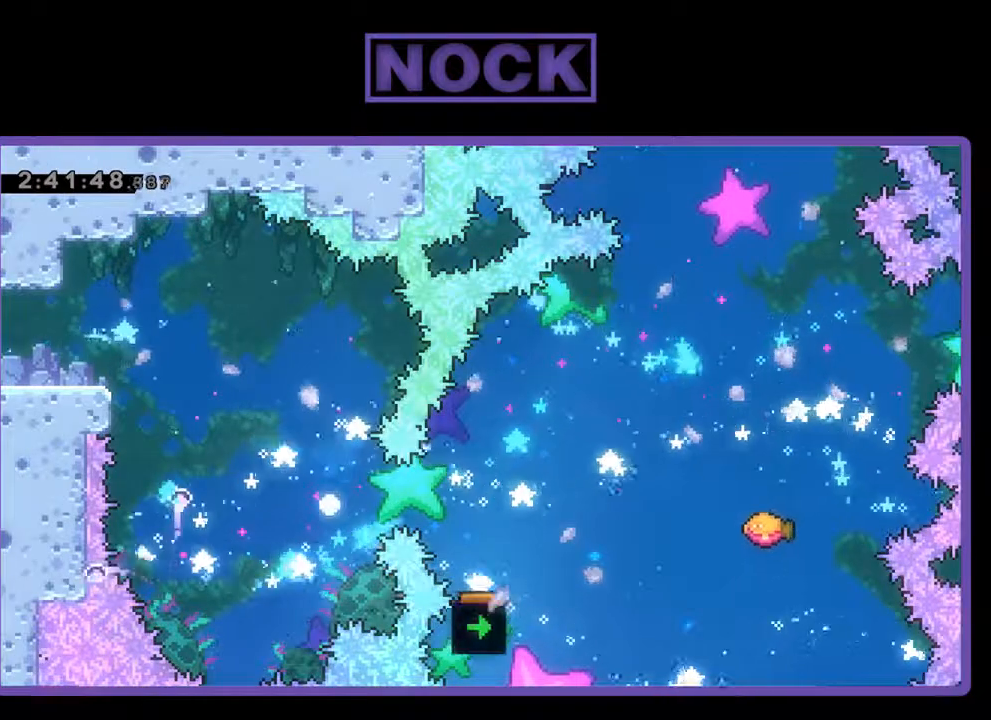
{"buttons": [], "left_stick": "center", "events": [[100, "DPAD_RIGHT", "up"], [100, "R2", "up"]]}
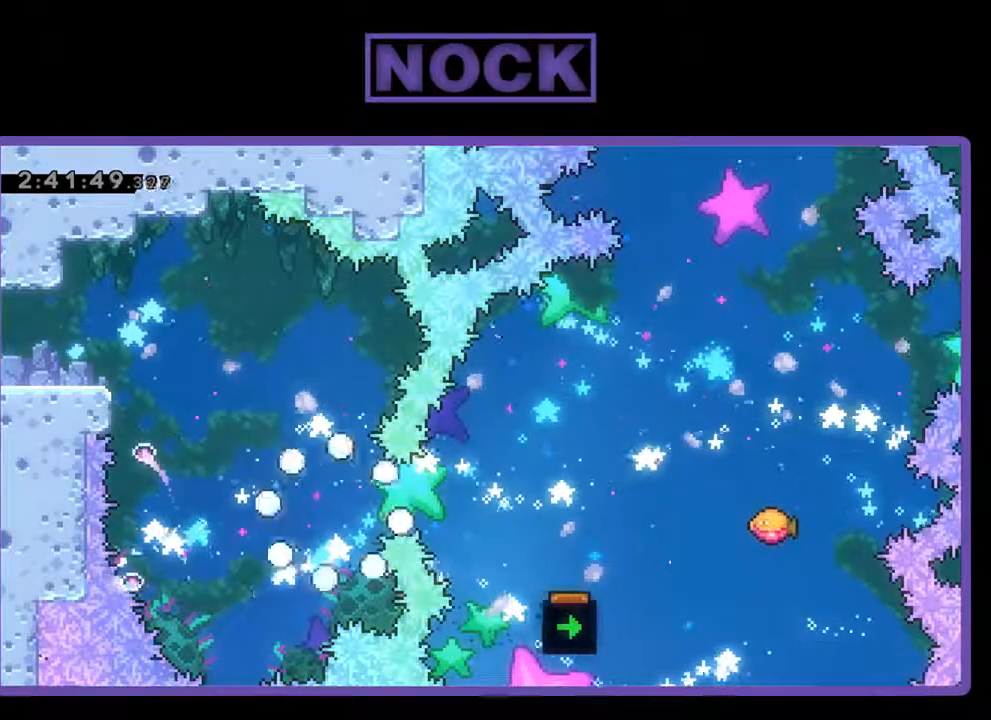
{"buttons": [], "left_stick": "center", "events": []}
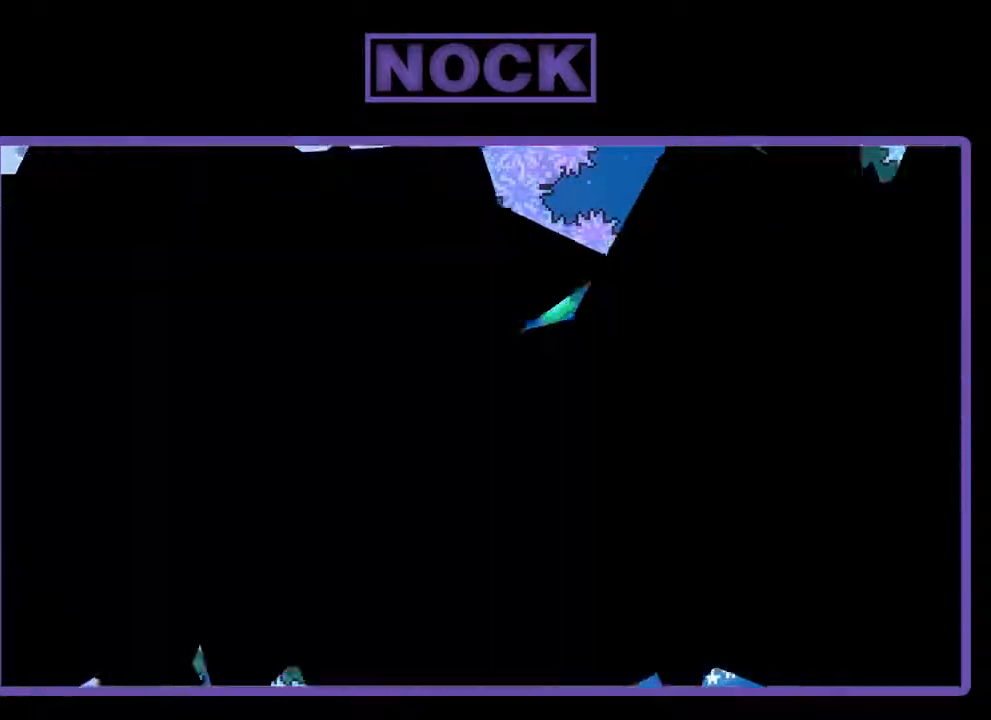
{"buttons": ["R2"], "left_stick": "center", "events": [[333, "R2", "down"]]}
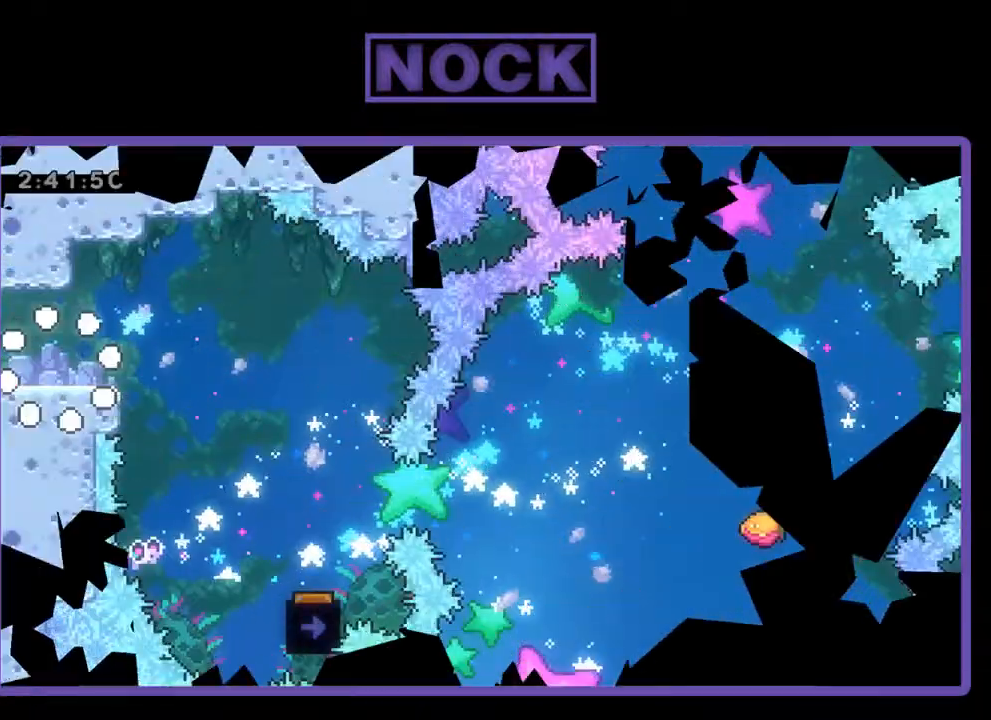
{"buttons": ["CROSS", "R2", "DPAD_RIGHT"], "left_stick": "center", "events": [[33, "DPAD_RIGHT", "down"], [267, "CROSS", "down"]]}
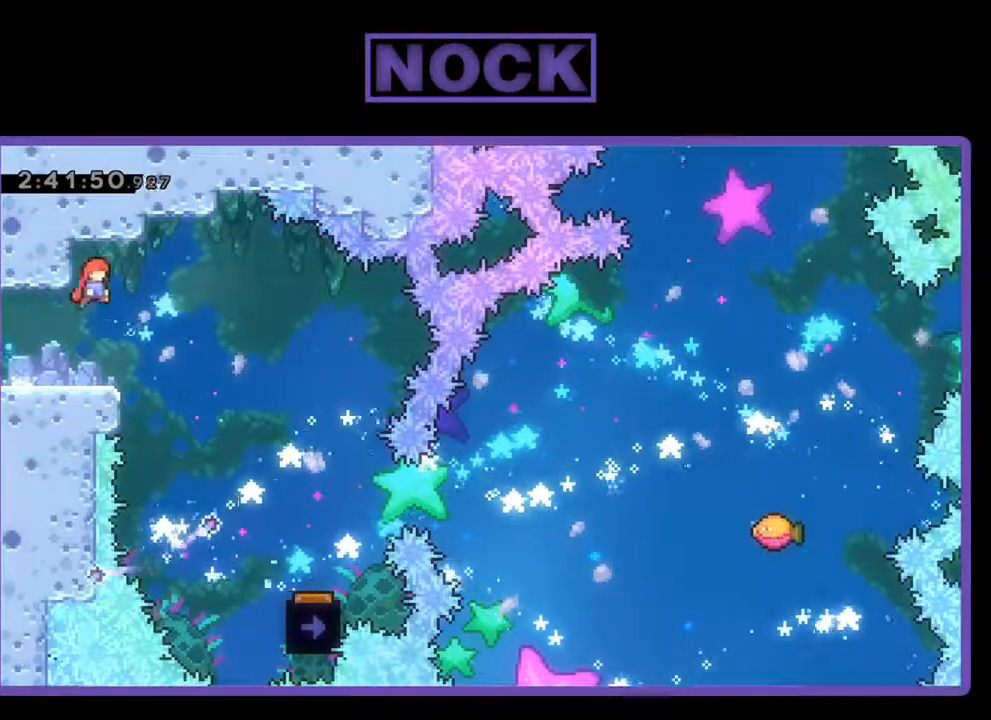
{"buttons": ["R2", "DPAD_RIGHT"], "left_stick": "center", "events": [[467, "CROSS", "up"]]}
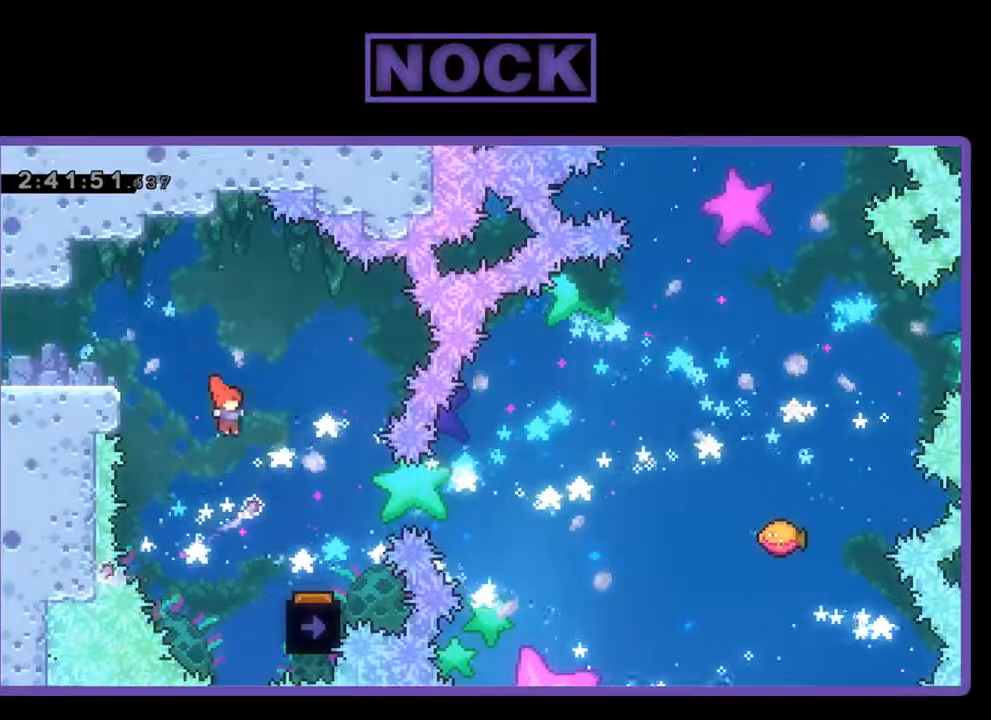
{"buttons": ["R2", "DPAD_LEFT"], "left_stick": "center", "events": [[300, "DPAD_RIGHT", "up"], [467, "DPAD_LEFT", "down"]]}
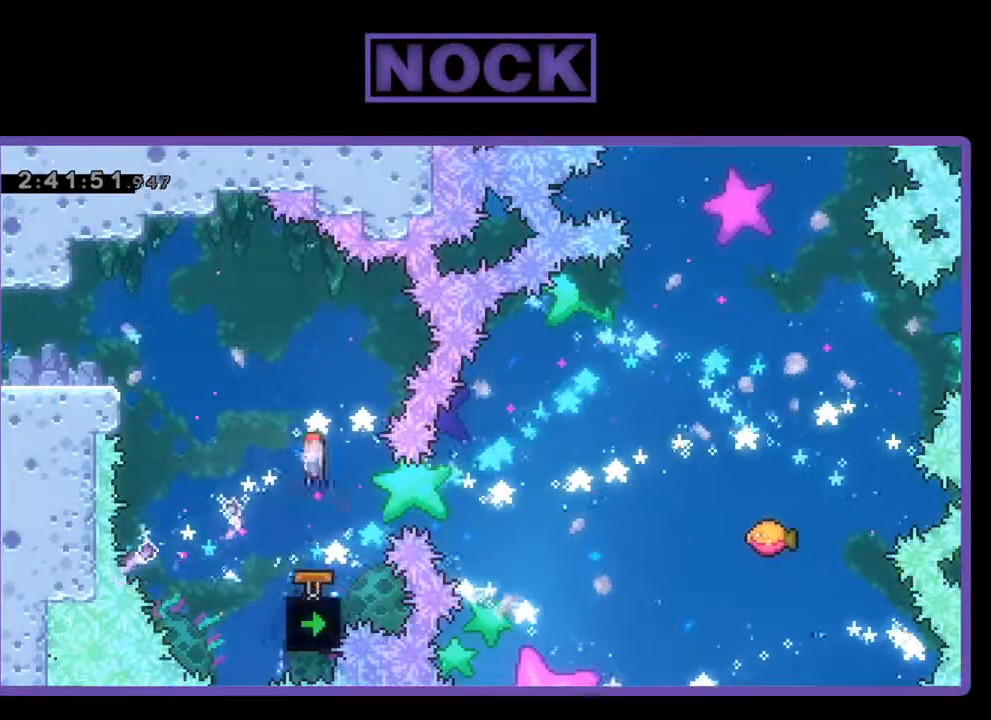
{"buttons": ["R2", "DPAD_RIGHT"], "left_stick": "center", "events": [[167, "DPAD_LEFT", "up"], [467, "DPAD_RIGHT", "down"]]}
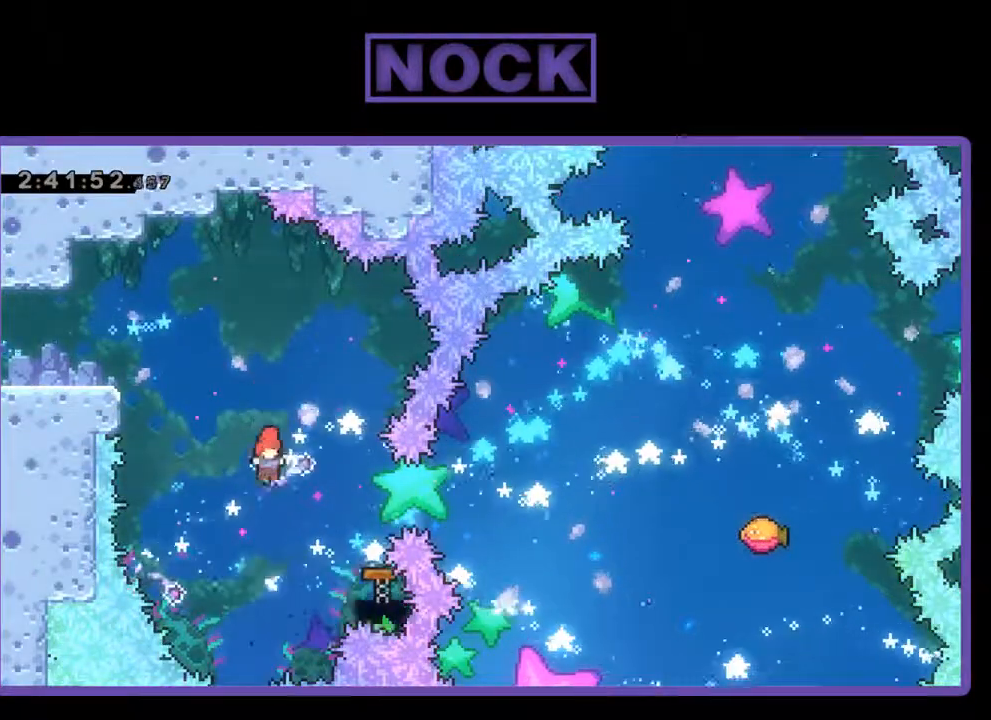
{"buttons": ["R2", "DPAD_UP"], "left_stick": "center", "events": [[67, "CIRCLE", "down"], [467, "CIRCLE", "up"], [467, "DPAD_UP", "down"], [500, "DPAD_RIGHT", "up"]]}
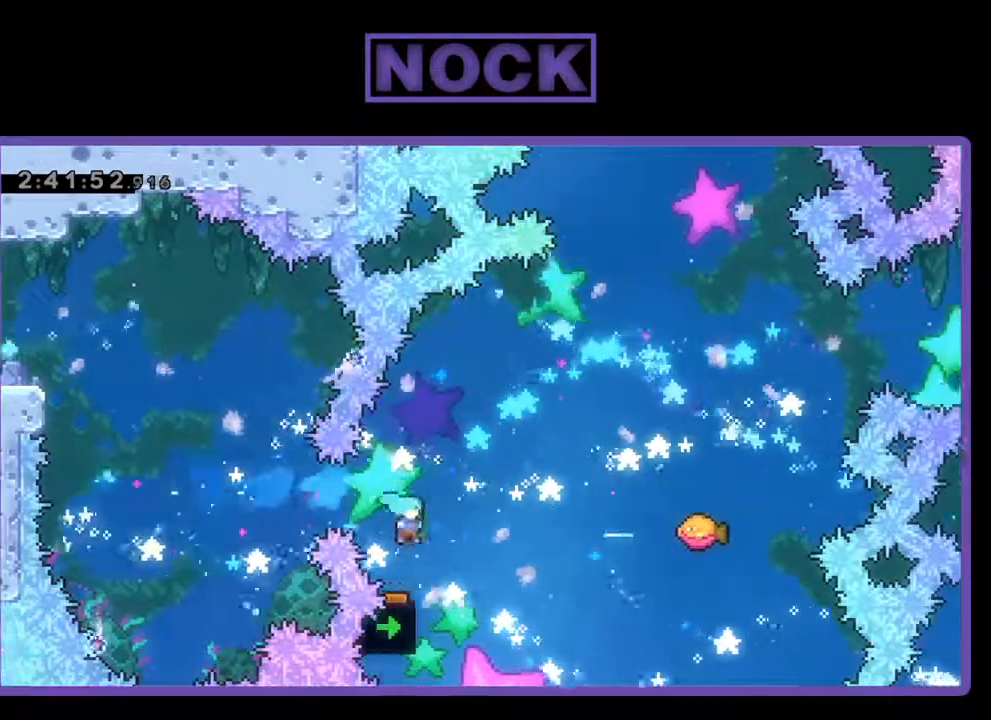
{"buttons": ["R2", "DPAD_RIGHT"], "left_stick": "center", "events": [[133, "DPAD_RIGHT", "down"], [167, "DPAD_UP", "up"]]}
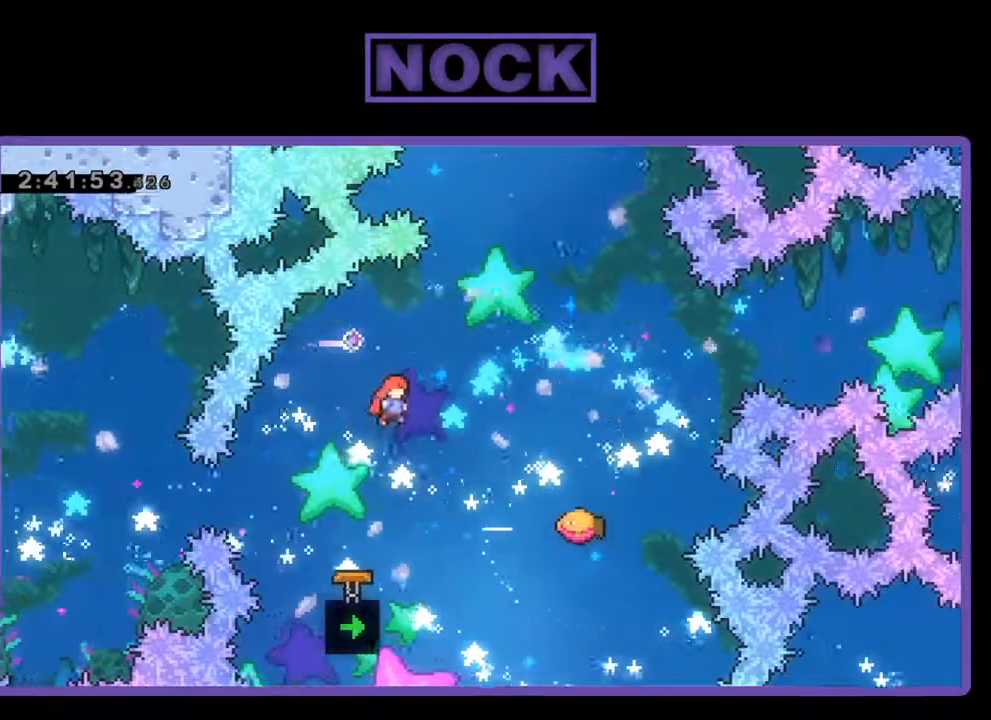
{"buttons": ["R2"], "left_stick": "center", "events": [[67, "DPAD_UP", "down"], [133, "CIRCLE", "down"], [300, "CIRCLE", "up"], [367, "DPAD_UP", "up"], [467, "DPAD_RIGHT", "up"]]}
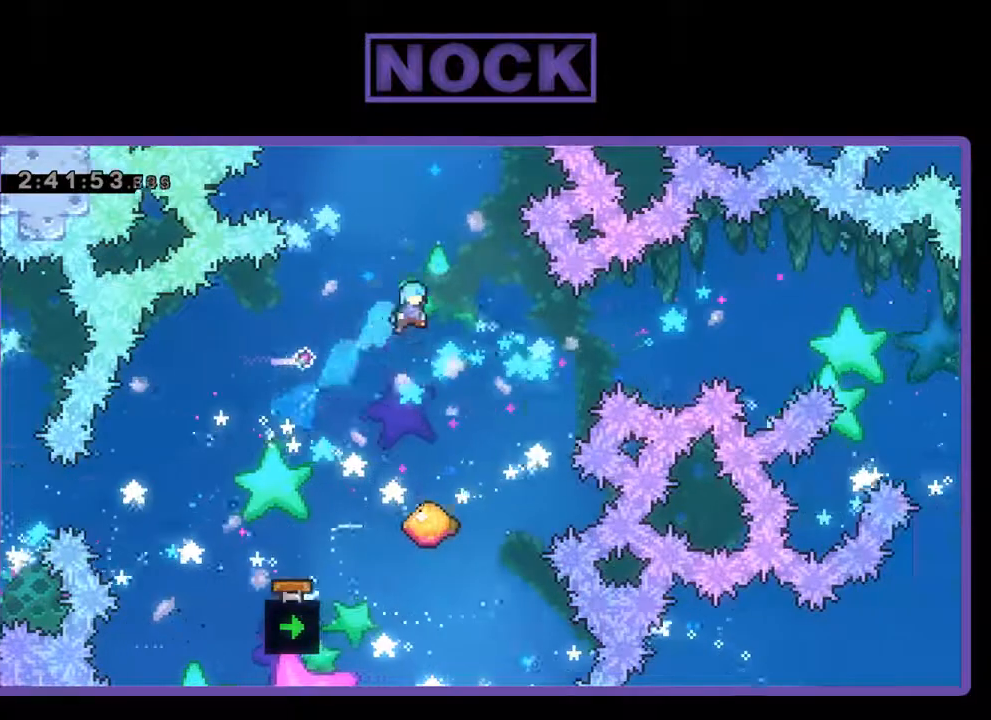
{"buttons": ["R2", "DPAD_UP", "DPAD_RIGHT"], "left_stick": "center", "events": [[233, "DPAD_RIGHT", "down"], [300, "DPAD_RIGHT", "up"], [500, "DPAD_RIGHT", "down"], [500, "DPAD_UP", "down"]]}
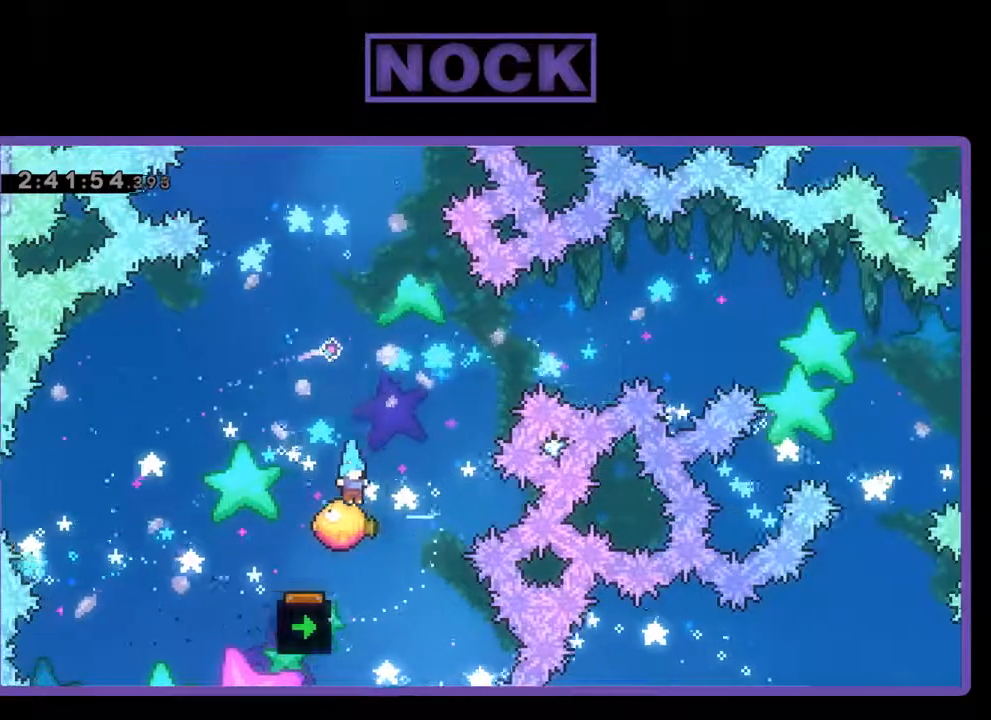
{"buttons": ["R2", "DPAD_UP"], "left_stick": "center", "events": [[100, "CIRCLE", "down"], [133, "DPAD_RIGHT", "up"], [300, "CIRCLE", "up"]]}
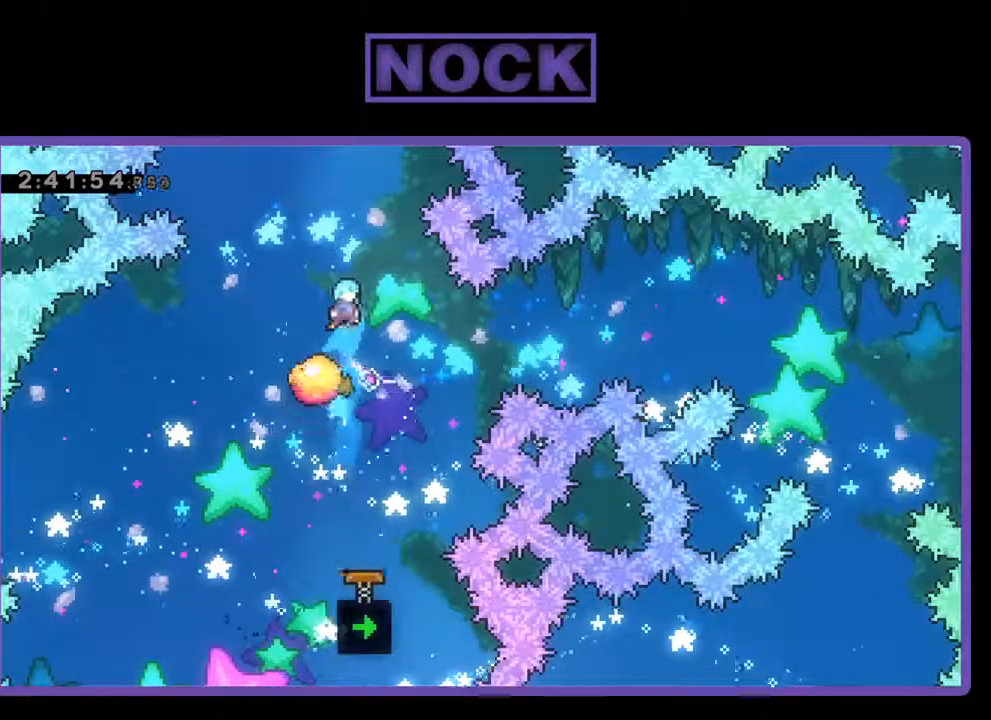
{"buttons": ["R2"], "left_stick": "center", "events": [[200, "DPAD_RIGHT", "down"], [267, "DPAD_UP", "up"], [500, "DPAD_RIGHT", "up"]]}
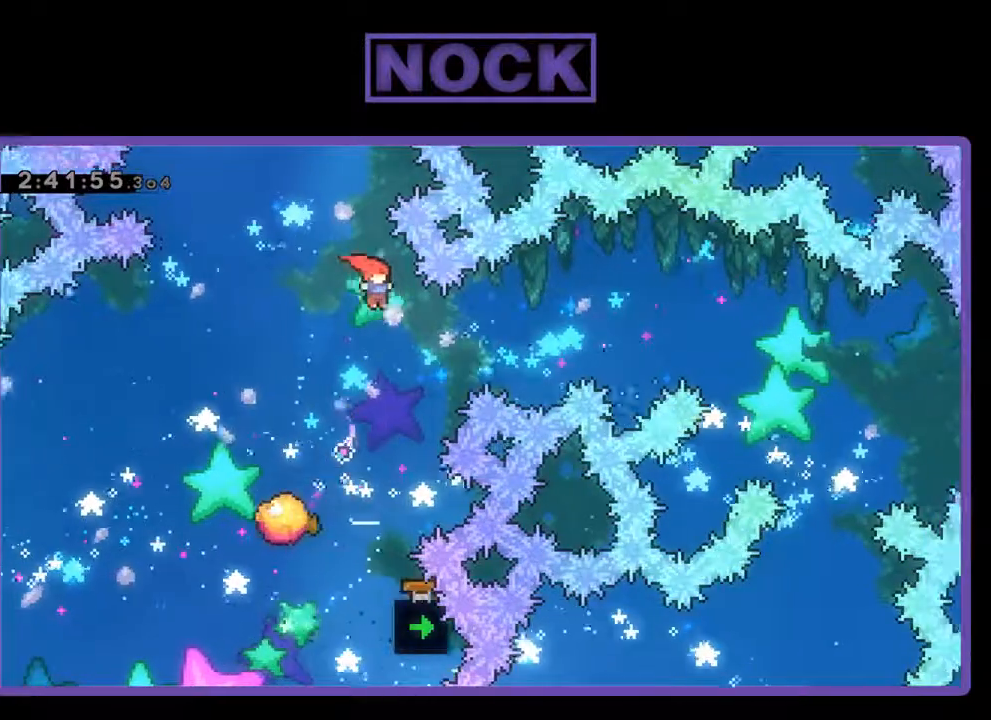
{"buttons": ["R2", "DPAD_LEFT"], "left_stick": "center", "events": [[167, "DPAD_LEFT", "down"], [300, "DPAD_LEFT", "up"], [500, "DPAD_LEFT", "down"]]}
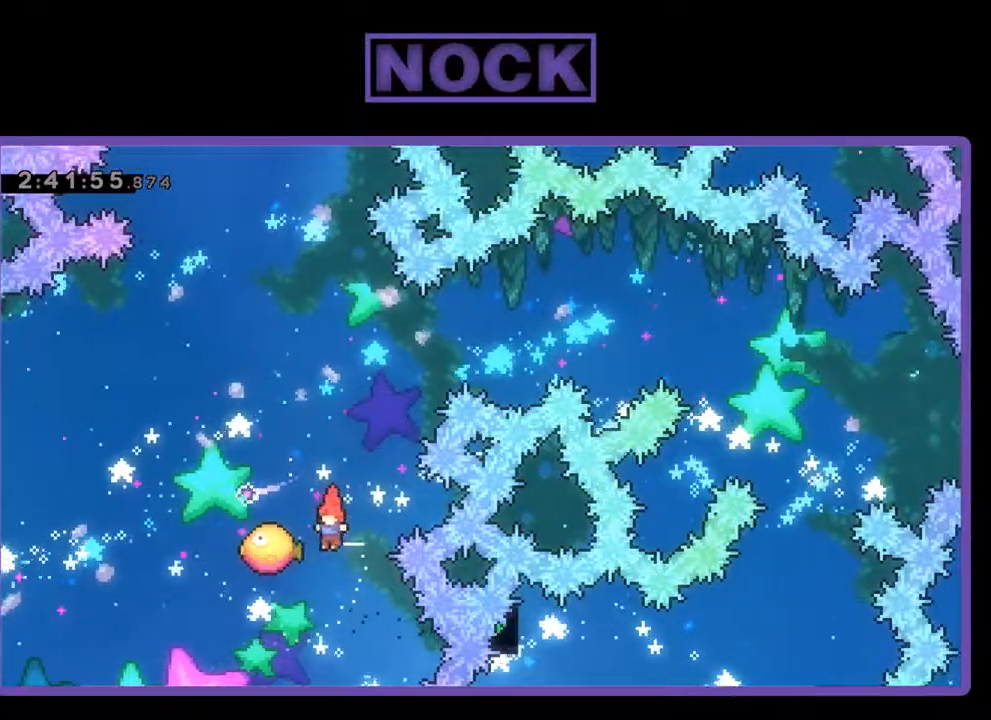
{"buttons": ["R2", "DPAD_UP"], "left_stick": "center", "events": [[67, "CIRCLE", "down"], [167, "DPAD_LEFT", "up"], [167, "DPAD_UP", "down"], [233, "DPAD_RIGHT", "down"], [267, "CIRCLE", "up"], [400, "DPAD_RIGHT", "up"]]}
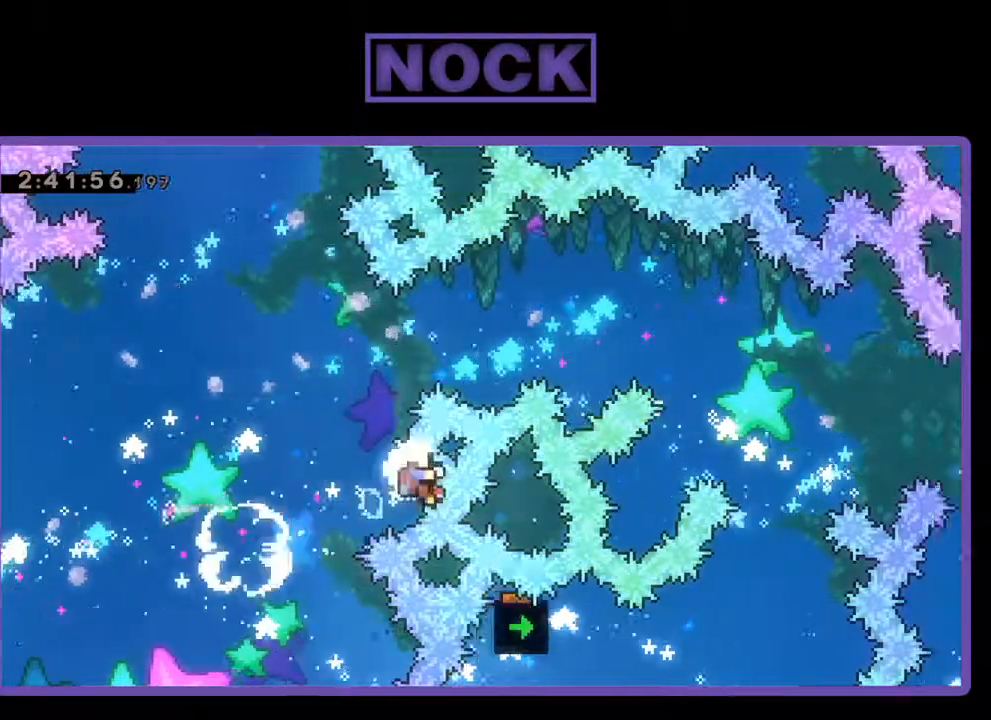
{"buttons": [], "left_stick": "center", "events": [[233, "DPAD_UP", "up"], [267, "R2", "up"]]}
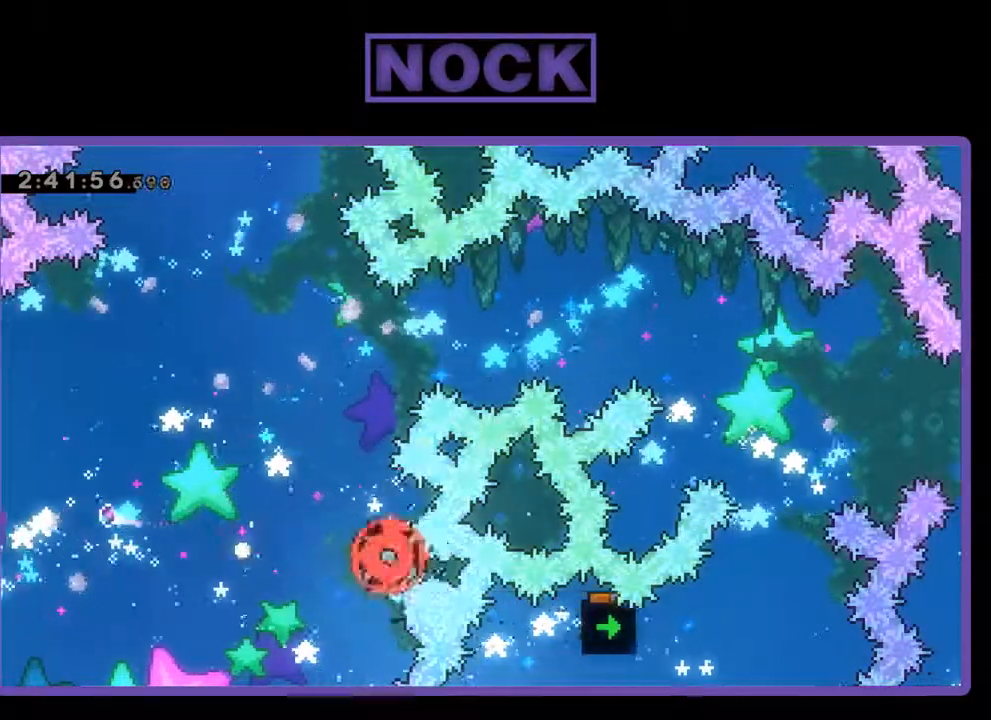
{"buttons": [], "left_stick": "center", "events": []}
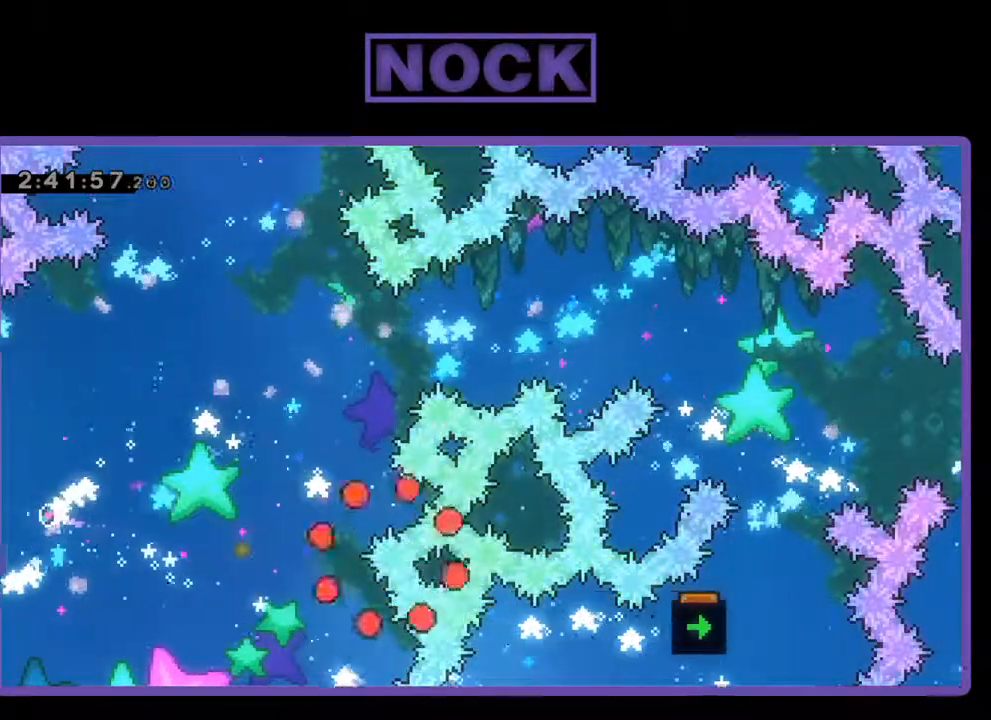
{"buttons": [], "left_stick": "center", "events": []}
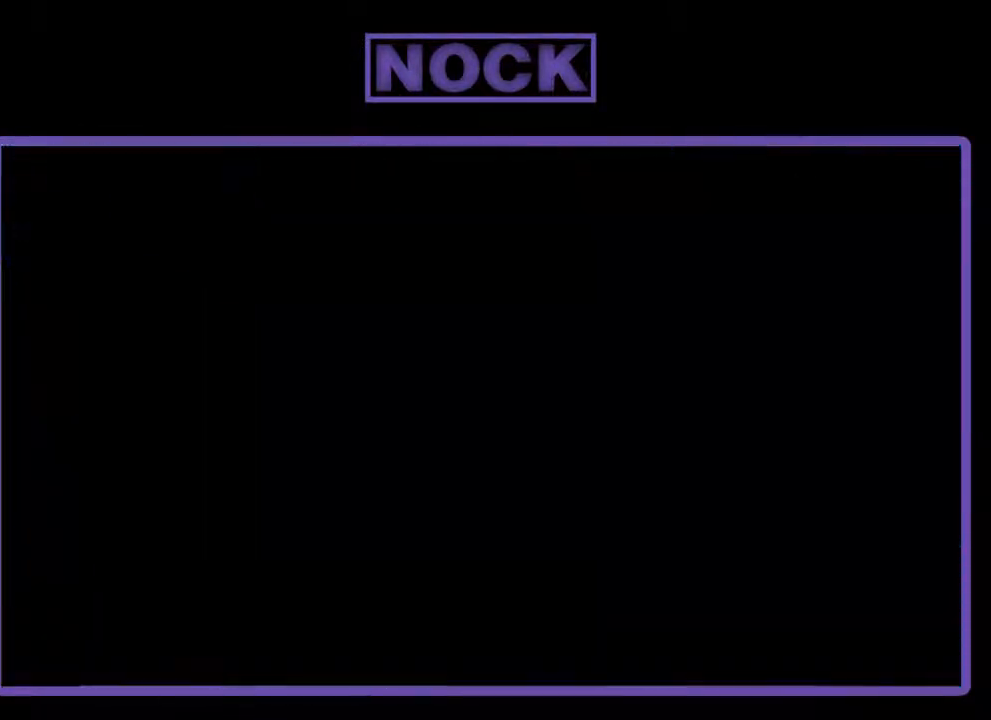
{"buttons": ["R2"], "left_stick": "center", "events": [[433, "R2", "down"]]}
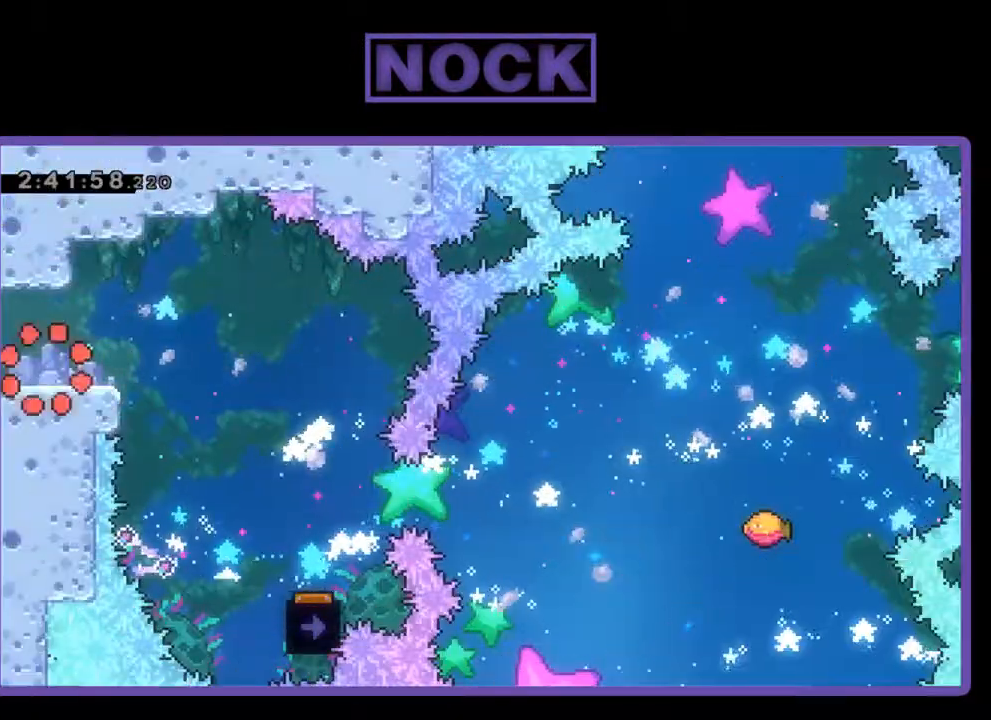
{"buttons": ["CROSS", "R2", "DPAD_RIGHT"], "left_stick": "center", "events": [[67, "DPAD_RIGHT", "down"], [433, "CROSS", "down"]]}
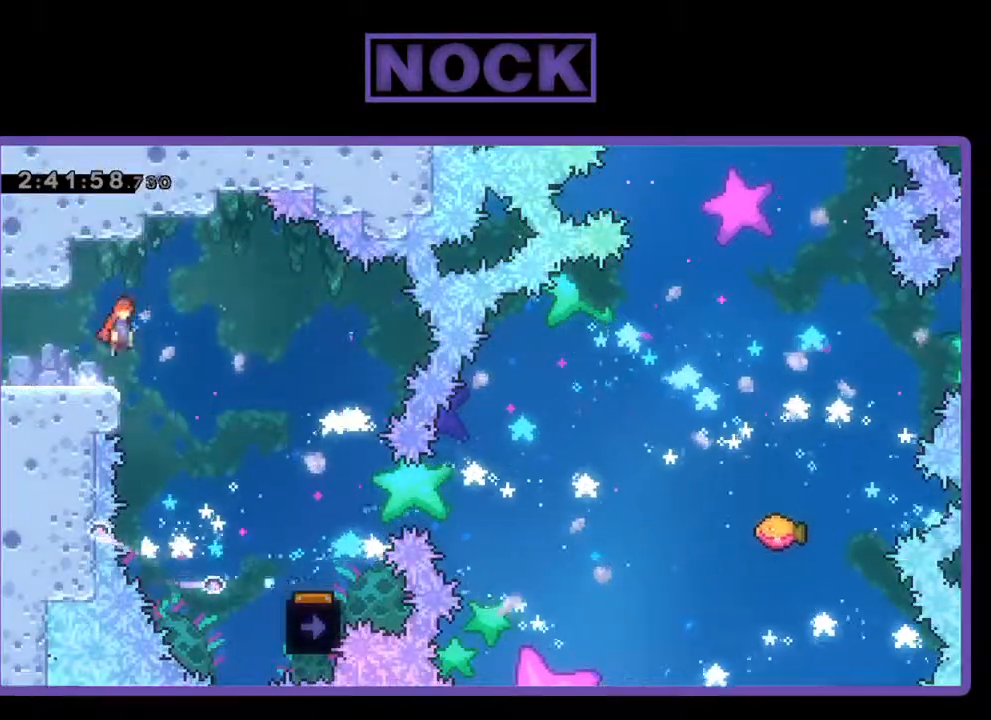
{"buttons": ["R2", "DPAD_RIGHT"], "left_stick": "center", "events": [[67, "CROSS", "up"]]}
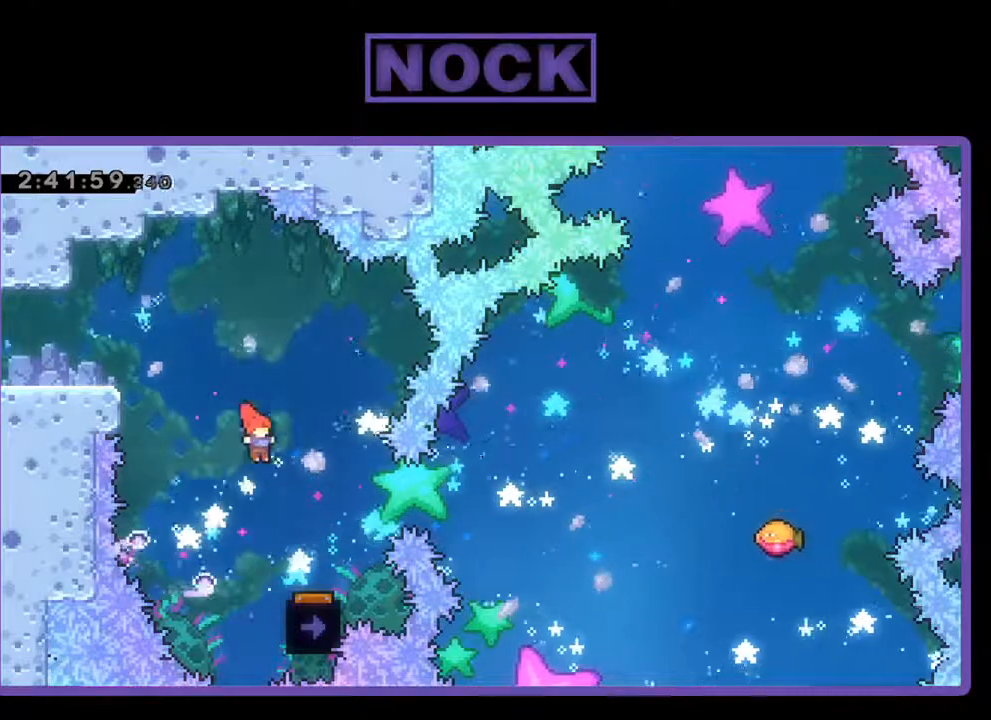
{"buttons": ["R2"], "left_stick": "center", "events": [[200, "DPAD_RIGHT", "up"]]}
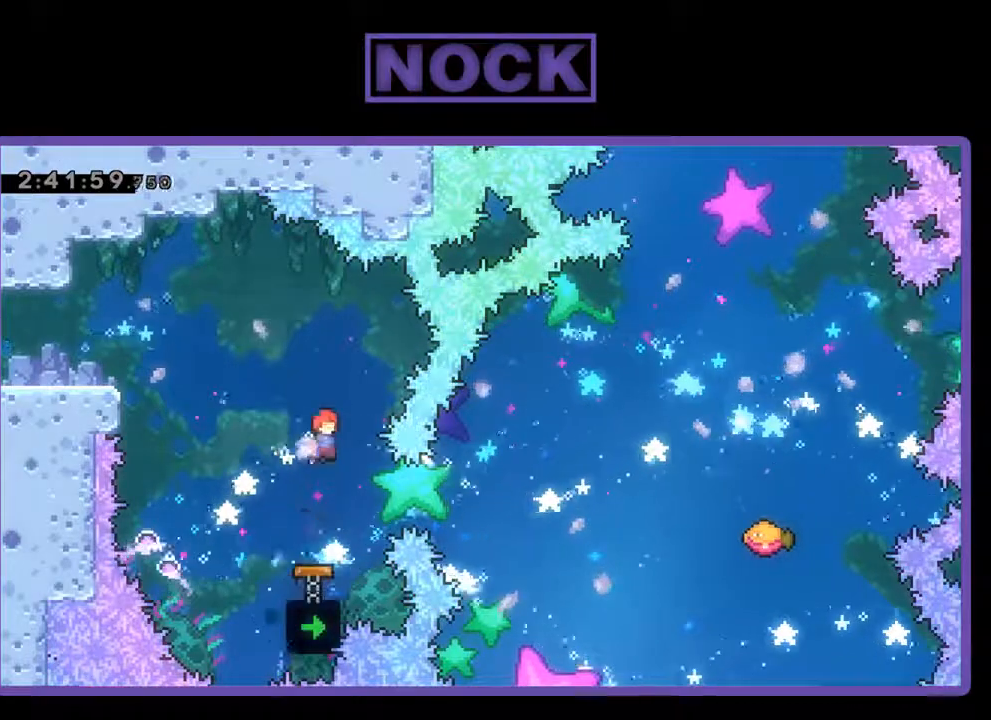
{"buttons": ["R2", "DPAD_RIGHT"], "left_stick": "center", "events": [[67, "DPAD_LEFT", "down"], [233, "DPAD_LEFT", "up"], [333, "DPAD_RIGHT", "down"]]}
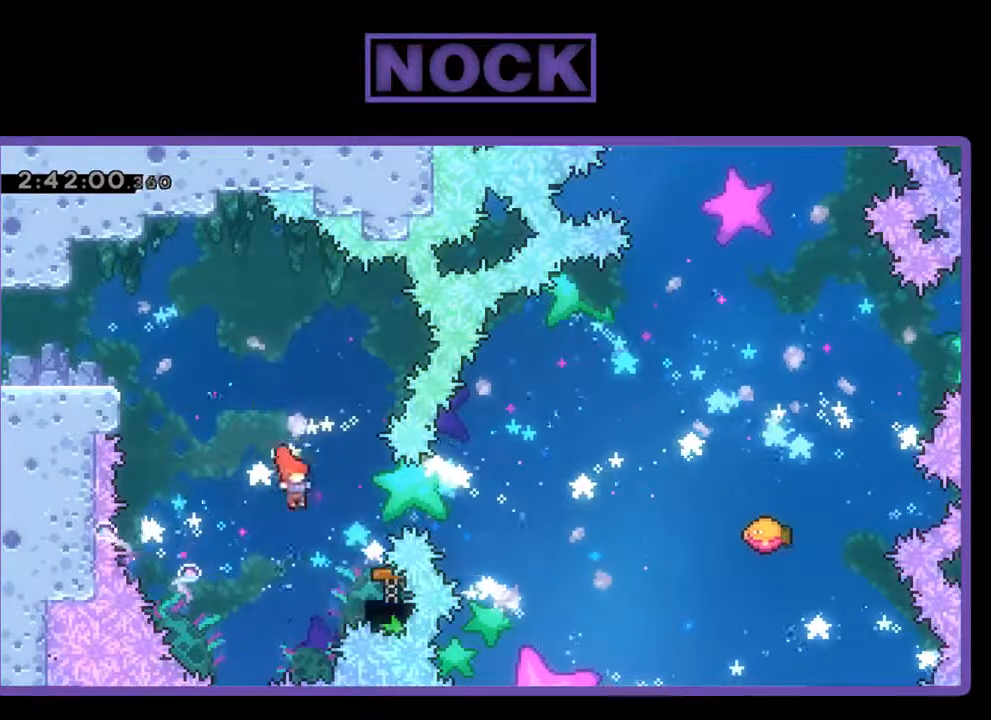
{"buttons": ["R2"], "left_stick": "center", "events": [[67, "CIRCLE", "down"], [300, "CIRCLE", "up"], [300, "DPAD_UP", "down"], [367, "DPAD_RIGHT", "up"], [433, "DPAD_UP", "up"]]}
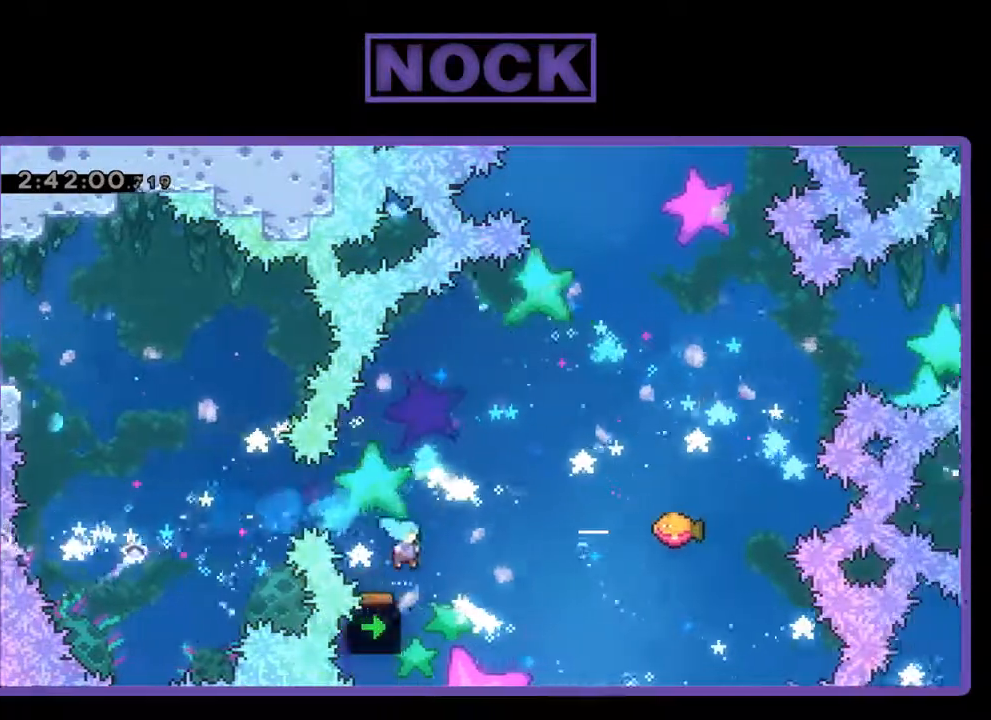
{"buttons": ["R2", "DPAD_UP", "DPAD_RIGHT"], "left_stick": "center", "events": [[100, "DPAD_RIGHT", "down"], [100, "DPAD_UP", "down"], [133, "DPAD_UP", "up"], [233, "DPAD_UP", "down"]]}